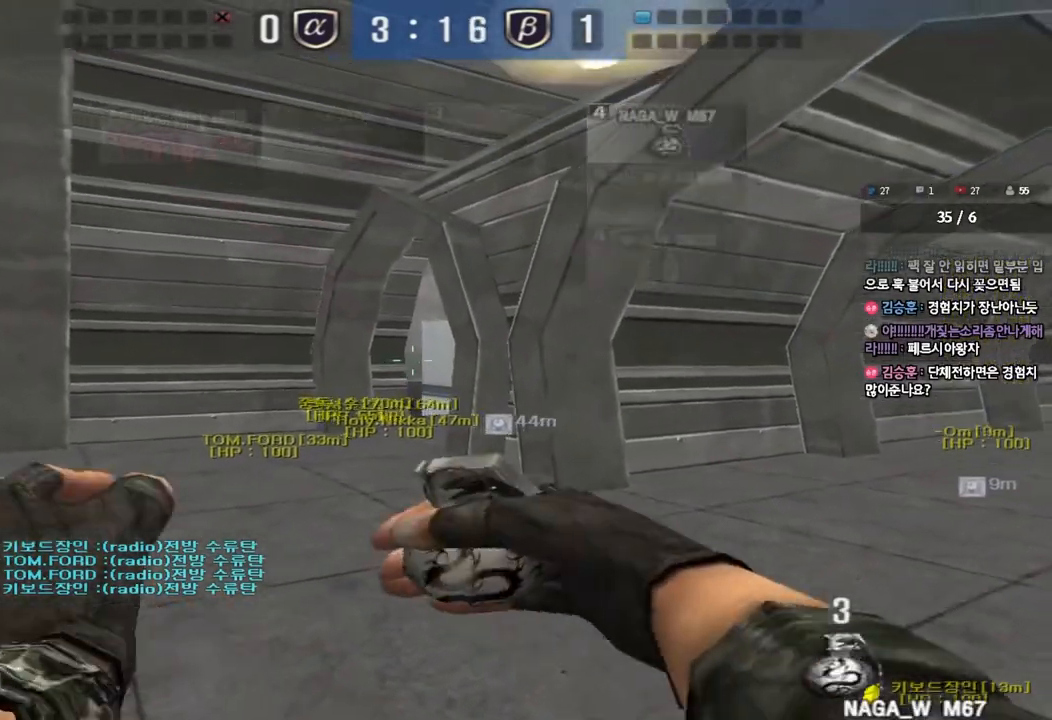
Gameplay with keyboard; each line is a JSON object with the keys held at the frame after it. "events" lists presses ("down") and releases ("up") of "a", "ctrl", "d", "e", "f", "q", "r", "s", "shift", "space", "tab" and "w" between this image and that frame as [ms after this image, input, new state], when the widget could be followed in between. No other keys are recorded. Mouse input is not recorded.
{"keys": ["shift", "w"], "events": [[133, "d", "up"]]}
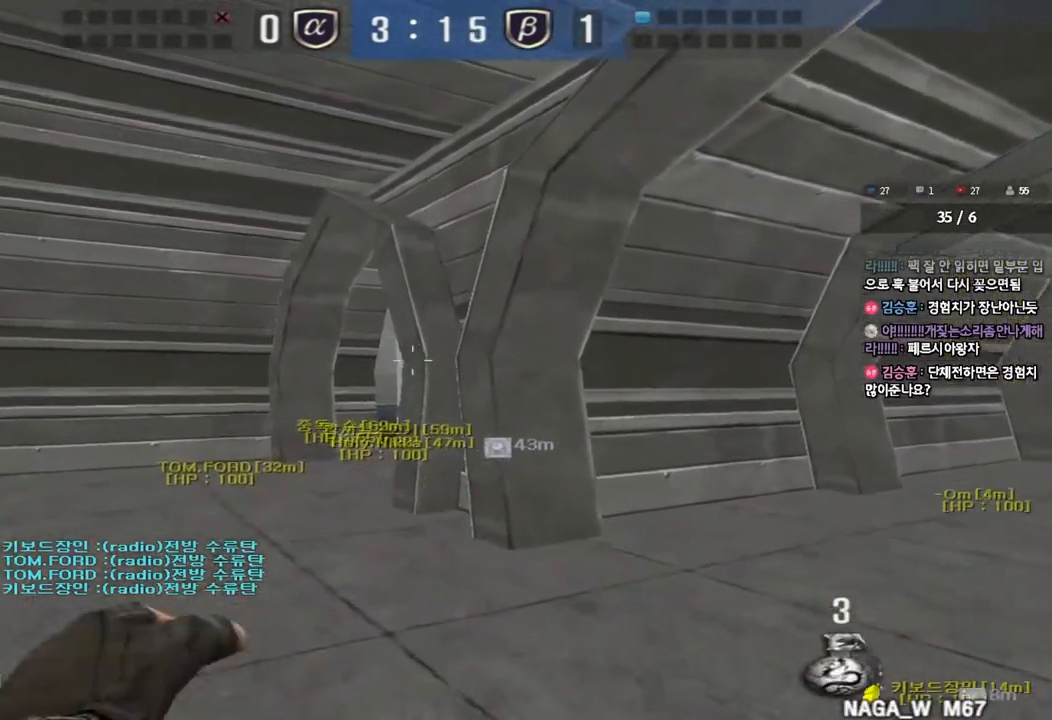
{"keys": ["w"], "events": [[50, "shift", "up"], [367, "a", "down"], [450, "a", "up"]]}
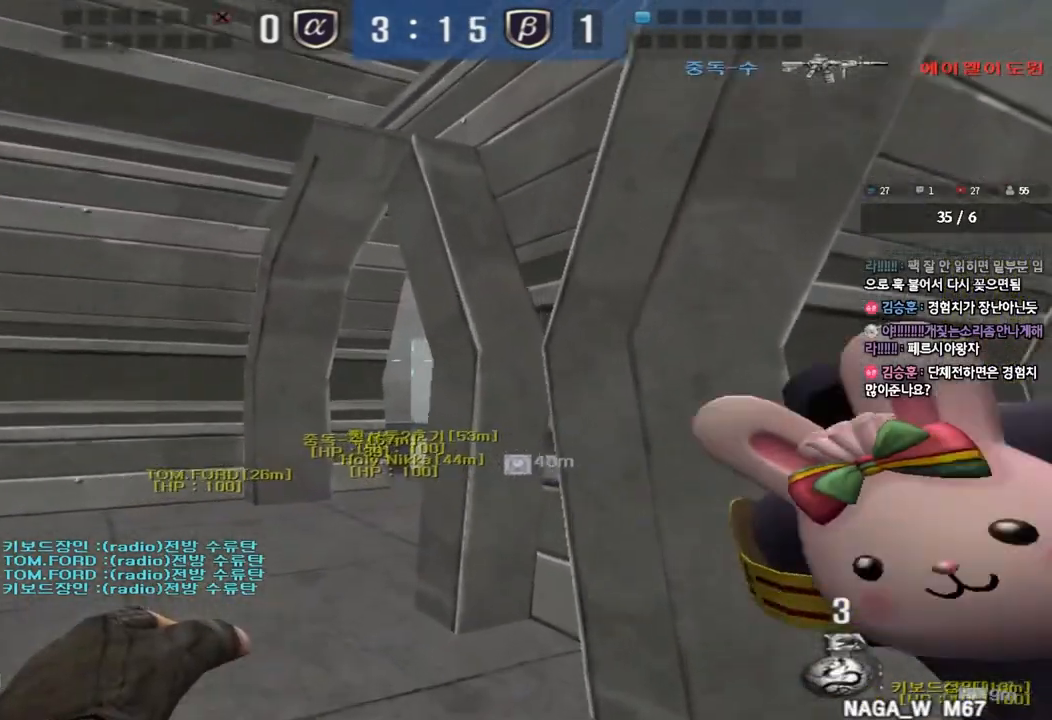
{"keys": ["a", "w"], "events": [[333, "a", "down"]]}
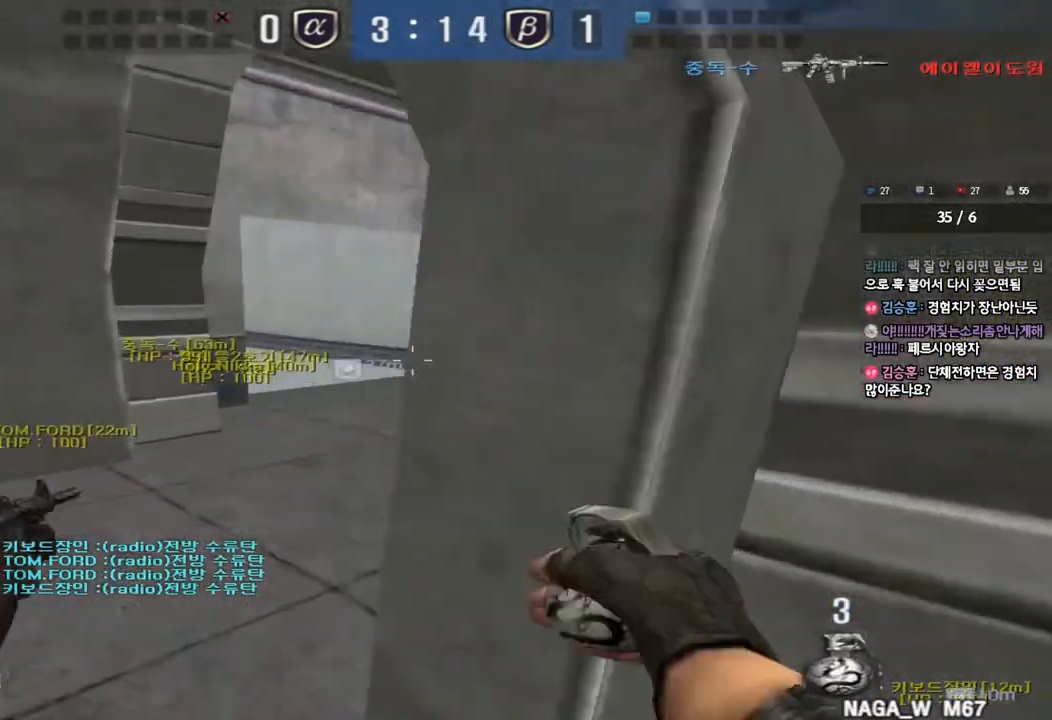
{"keys": ["d", "w"], "events": [[67, "a", "up"], [133, "d", "down"]]}
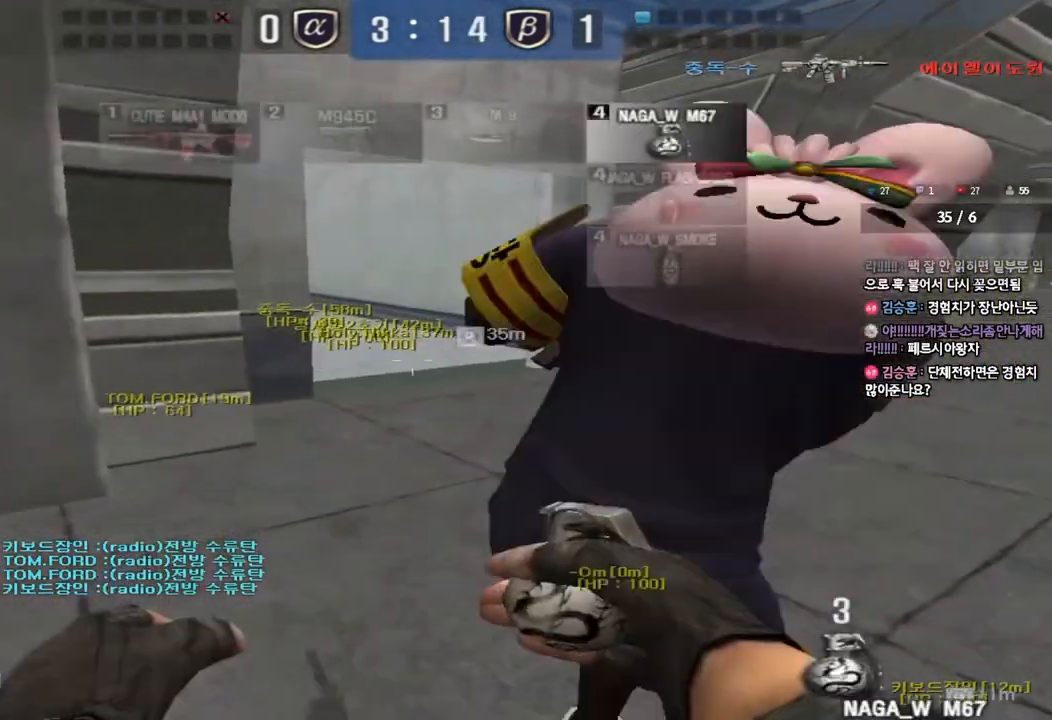
{"keys": ["d", "s"], "events": [[50, "shift", "down"], [67, "d", "up"], [67, "w", "up"], [167, "s", "down"], [183, "d", "down"], [183, "shift", "up"]]}
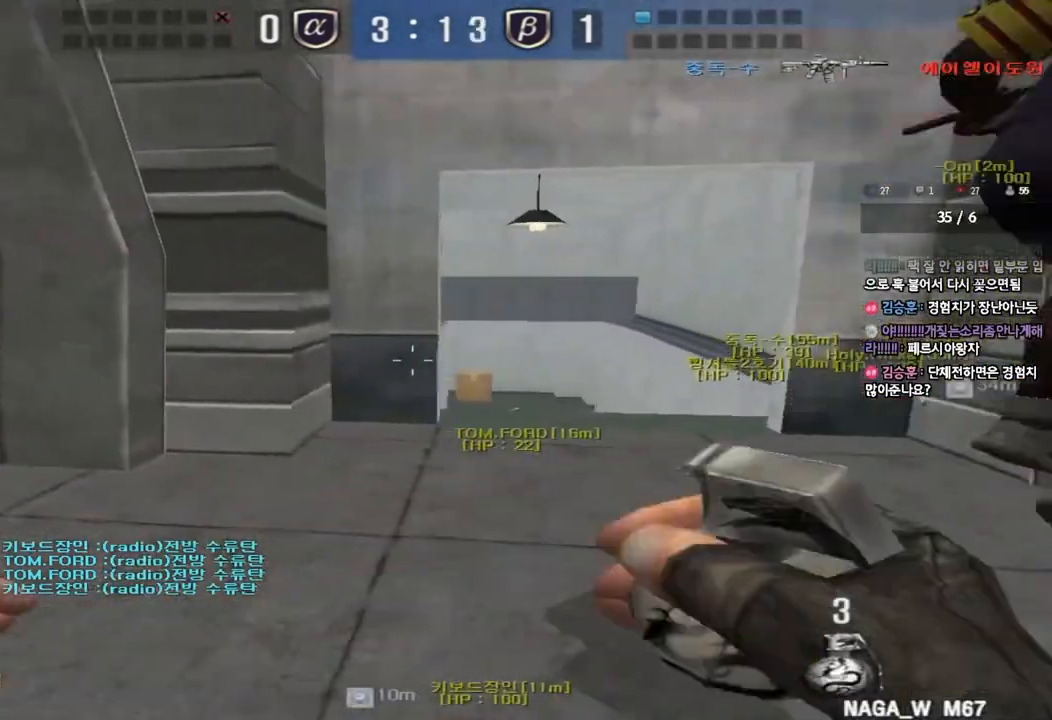
{"keys": ["a", "w"], "events": [[33, "ctrl", "down"], [33, "d", "up"], [50, "s", "up"], [417, "a", "down"], [433, "w", "down"], [467, "ctrl", "up"]]}
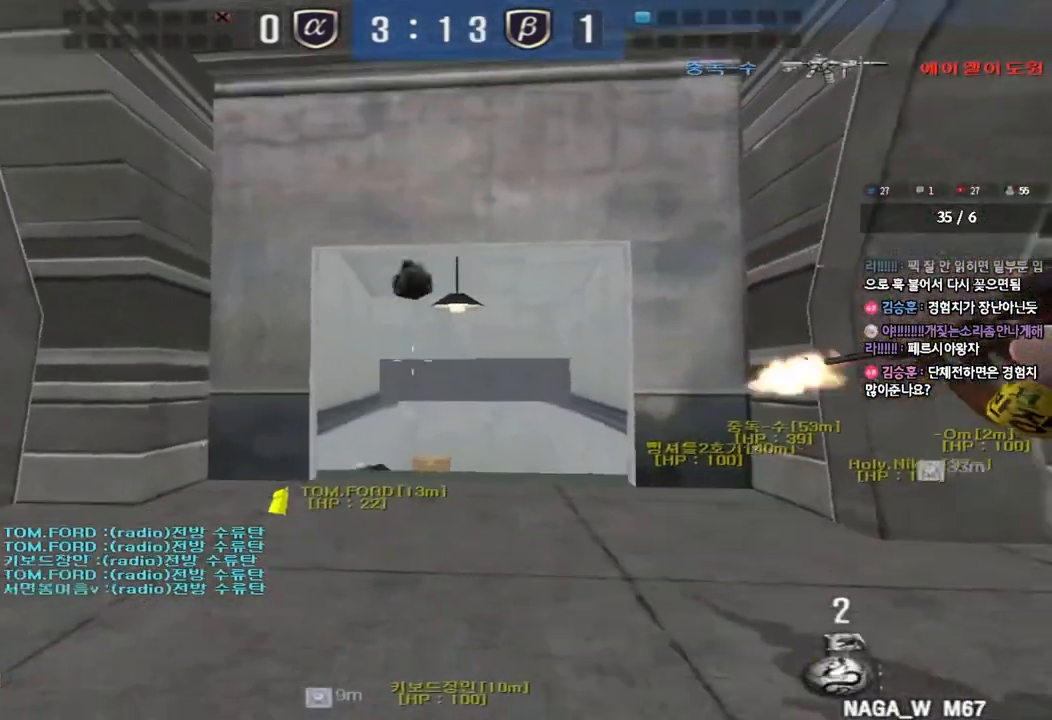
{"keys": ["d", "w"], "events": [[233, "ctrl", "down"], [233, "w", "up"], [250, "space", "down"], [267, "a", "up"], [400, "space", "up"], [467, "ctrl", "up"], [500, "d", "down"], [500, "w", "down"]]}
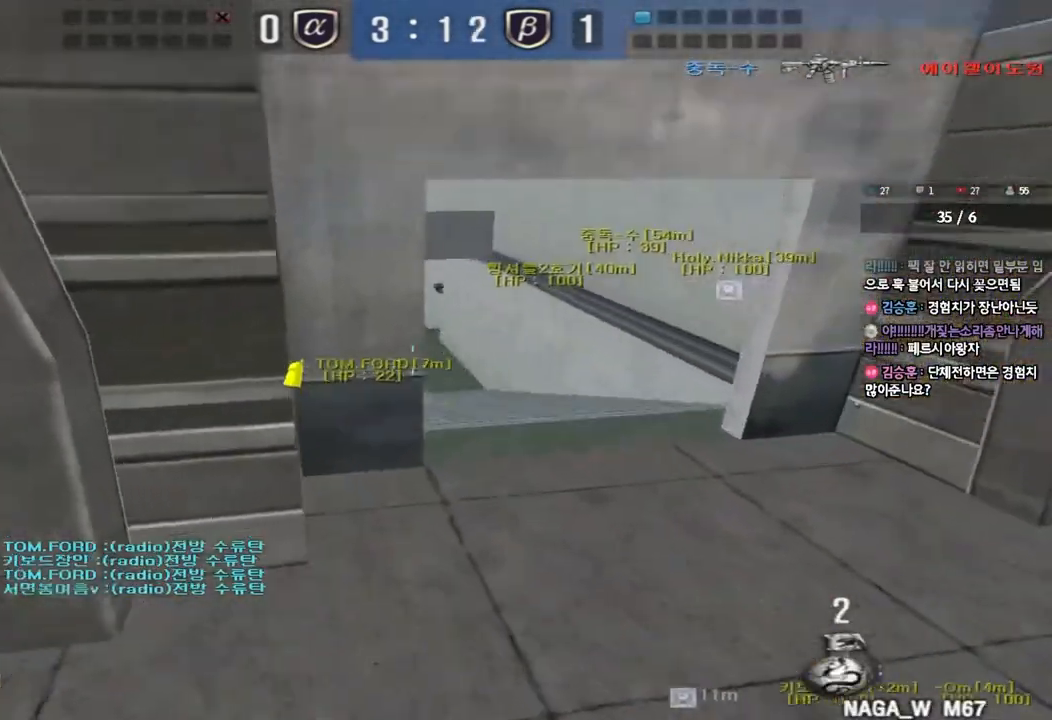
{"keys": ["d", "w"], "events": [[83, "ctrl", "down"], [250, "ctrl", "up"]]}
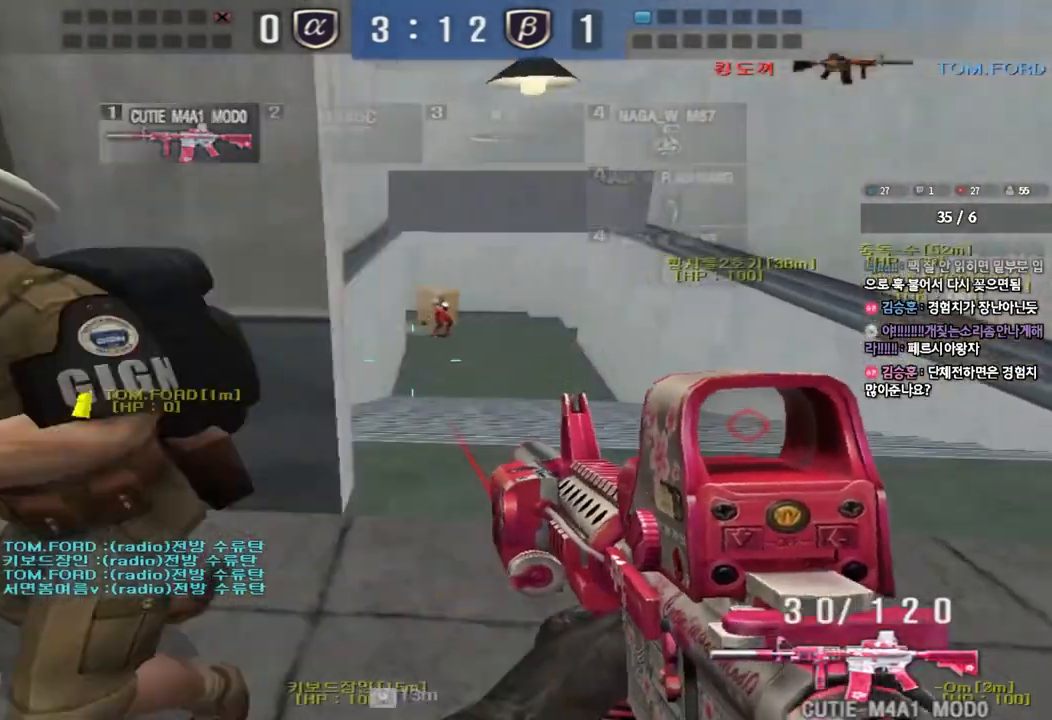
{"keys": ["a", "s"], "events": [[200, "ctrl", "down"], [200, "d", "up"], [200, "w", "up"], [317, "a", "down"], [333, "s", "down"], [367, "ctrl", "up"]]}
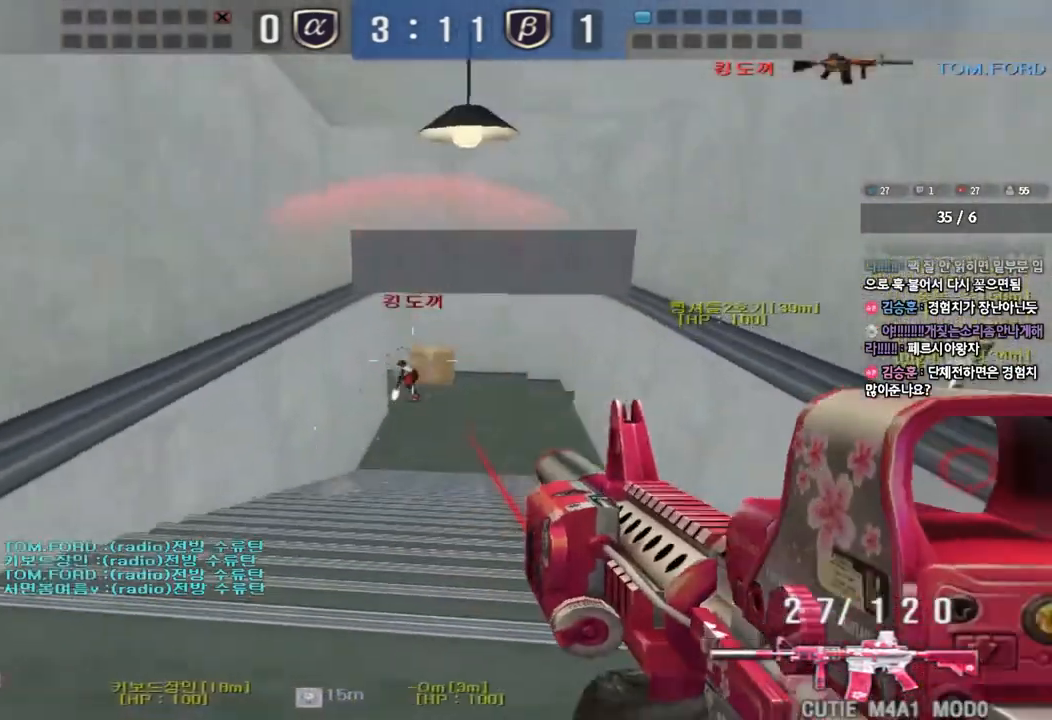
{"keys": ["a", "s"], "events": []}
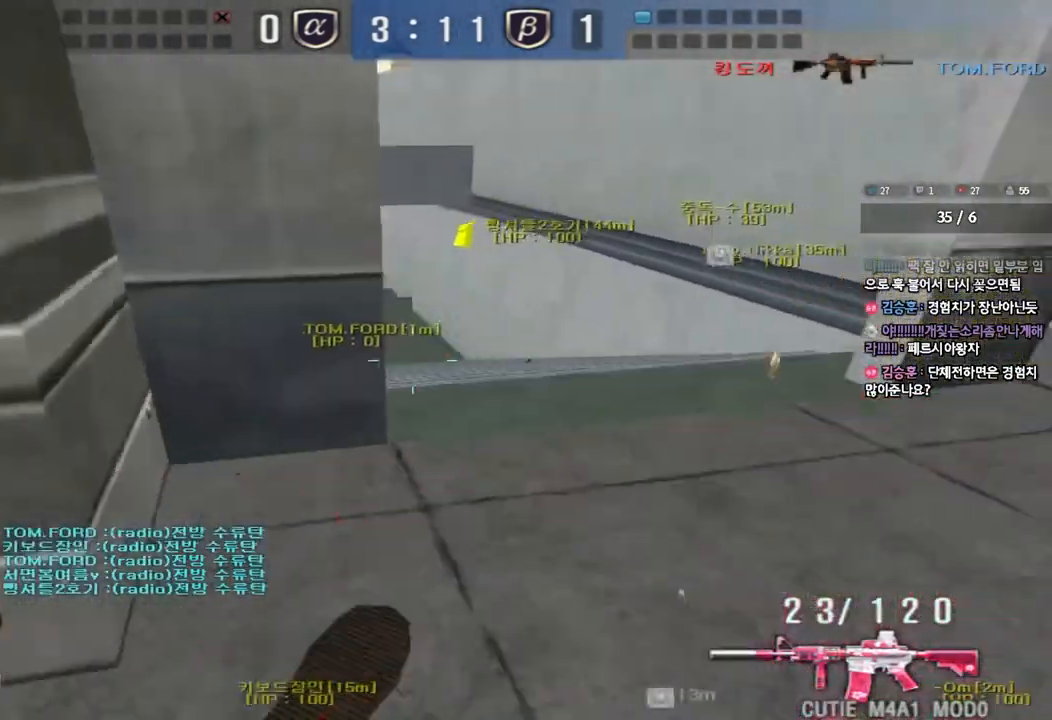
{"keys": ["d", "s"], "events": [[117, "a", "up"], [117, "s", "up"], [200, "d", "down"], [217, "s", "down"]]}
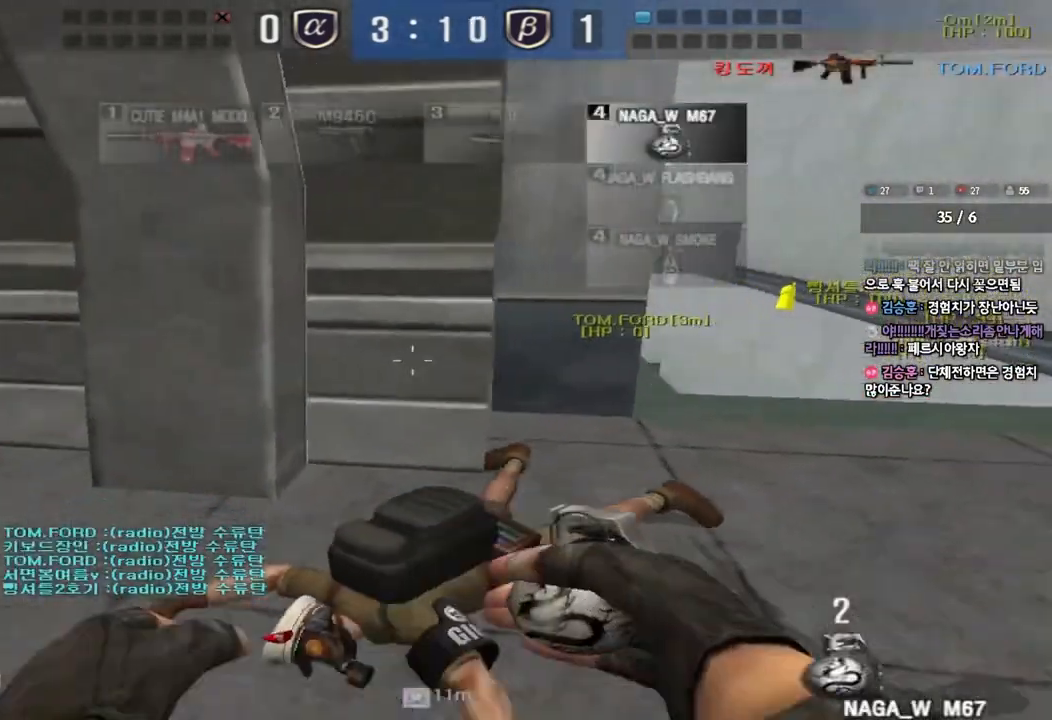
{"keys": ["ctrl"], "events": [[100, "d", "up"], [117, "ctrl", "down"], [117, "s", "up"], [200, "d", "down"], [200, "s", "down"], [217, "ctrl", "up"], [383, "ctrl", "down"], [383, "d", "up"], [400, "s", "up"]]}
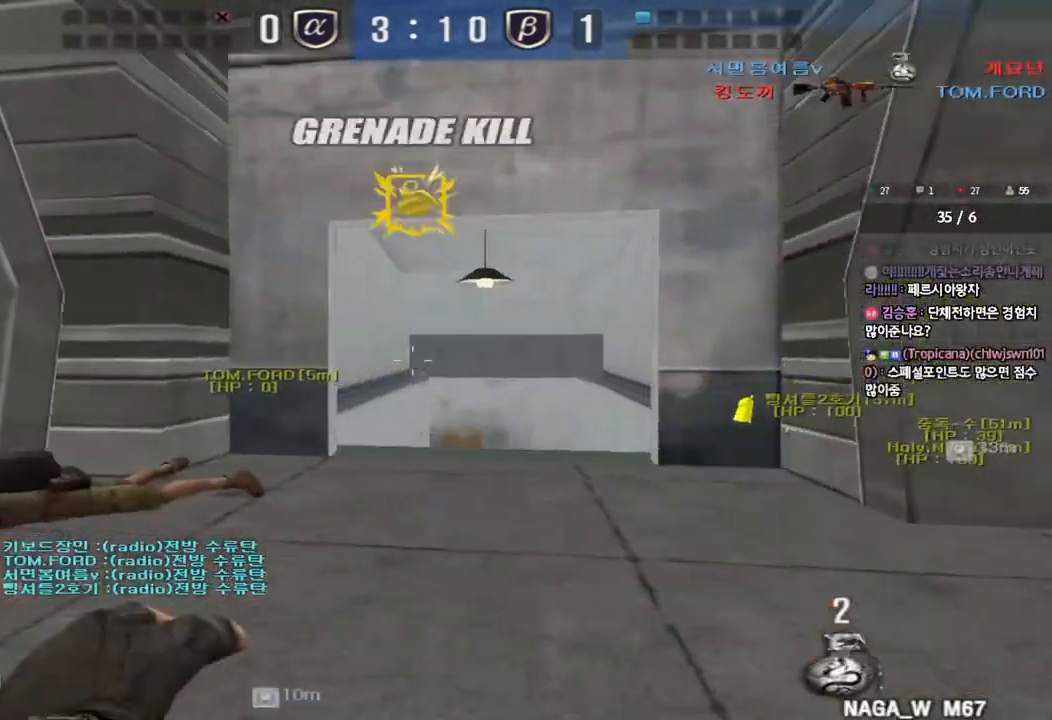
{"keys": ["d", "w"]}
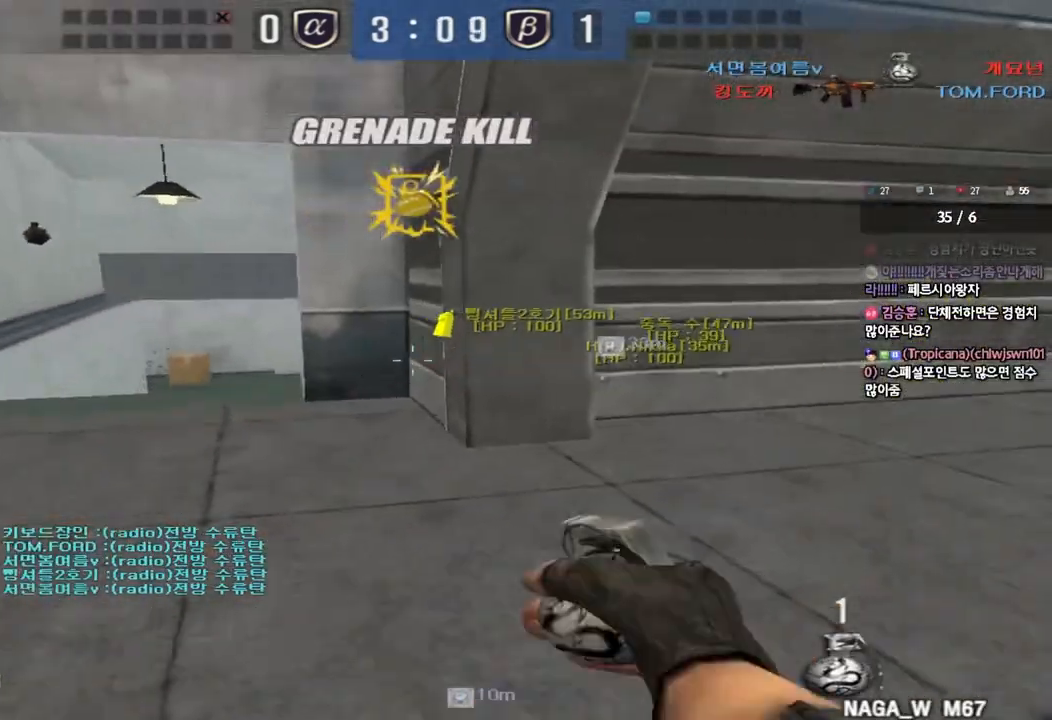
{"keys": ["a", "w"], "events": [[333, "w", "up"], [350, "d", "up"], [467, "a", "down"], [483, "w", "down"]]}
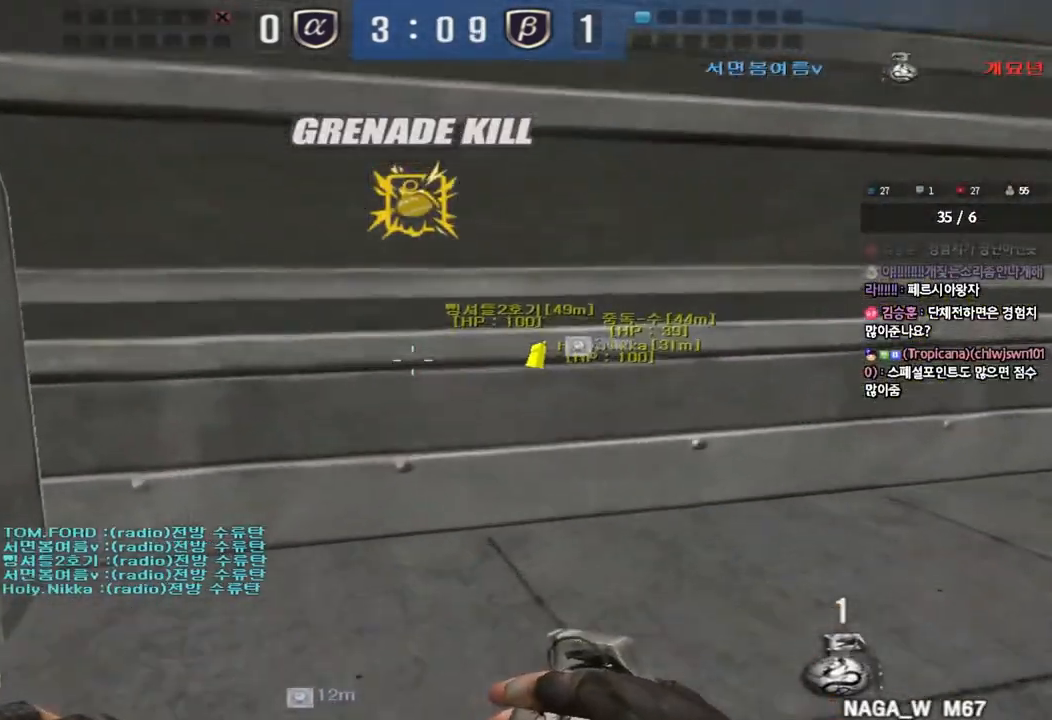
{"keys": ["a", "s"], "events": [[117, "ctrl", "down"], [117, "w", "up"], [133, "a", "up"], [167, "space", "down"], [217, "a", "down"], [233, "ctrl", "up"], [233, "s", "down"], [233, "space", "up"], [333, "ctrl", "down"], [467, "ctrl", "up"]]}
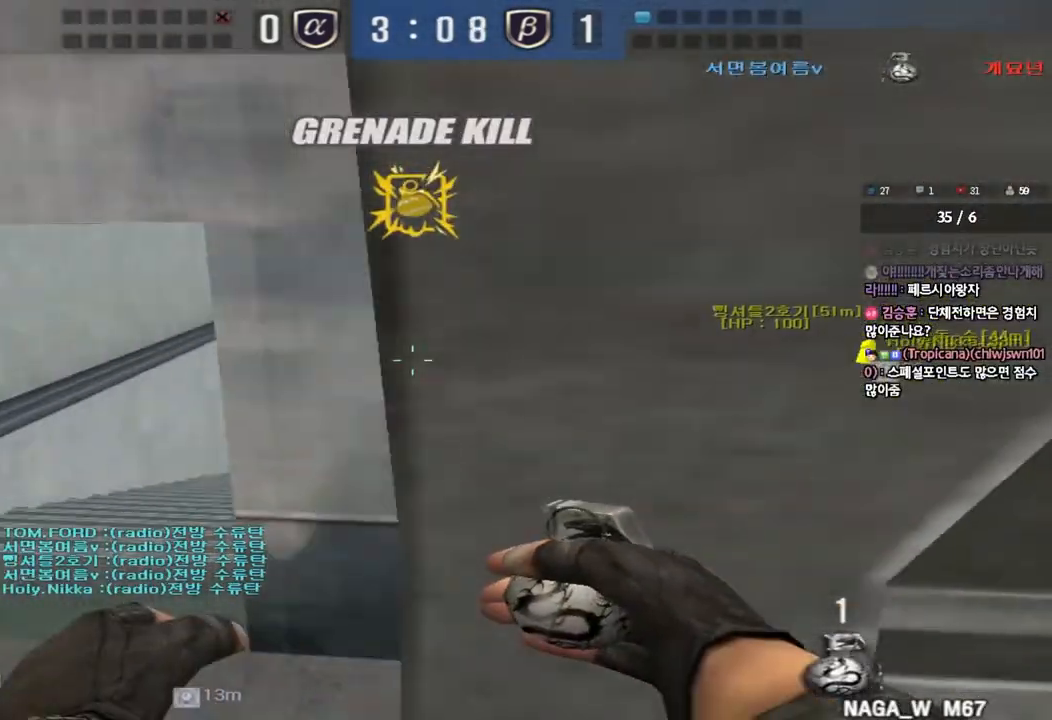
{"keys": ["d", "s"], "events": [[67, "ctrl", "down"], [167, "ctrl", "up"], [383, "a", "up"], [450, "d", "down"]]}
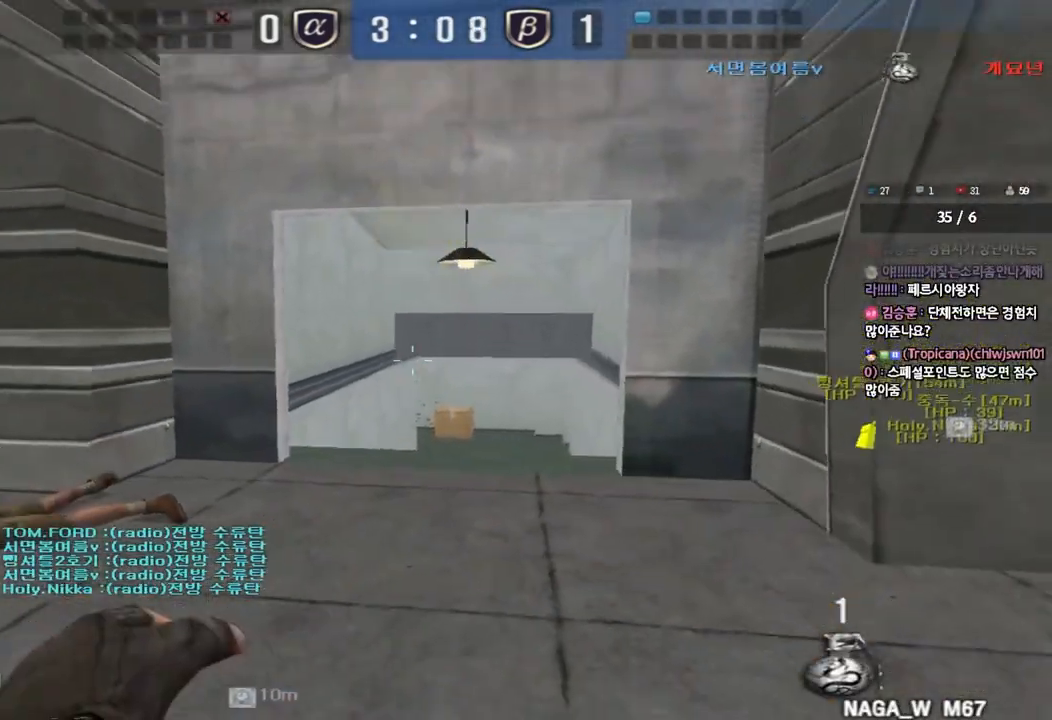
{"keys": ["d", "w"]}
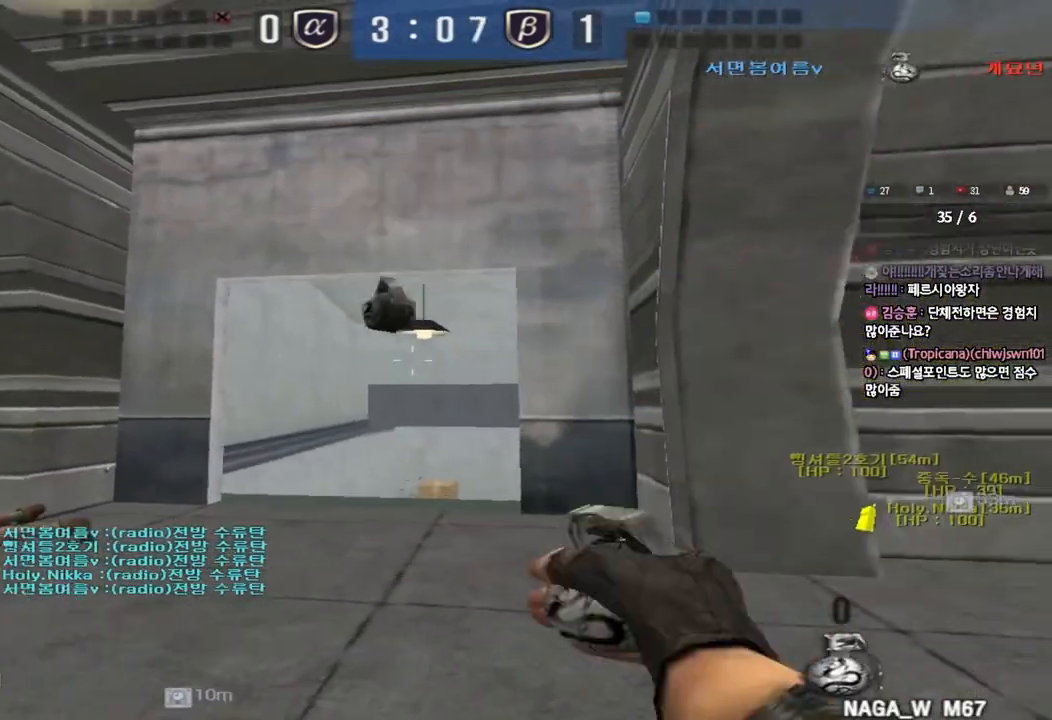
{"keys": ["a", "w"], "events": [[317, "d", "up"], [350, "a", "down"]]}
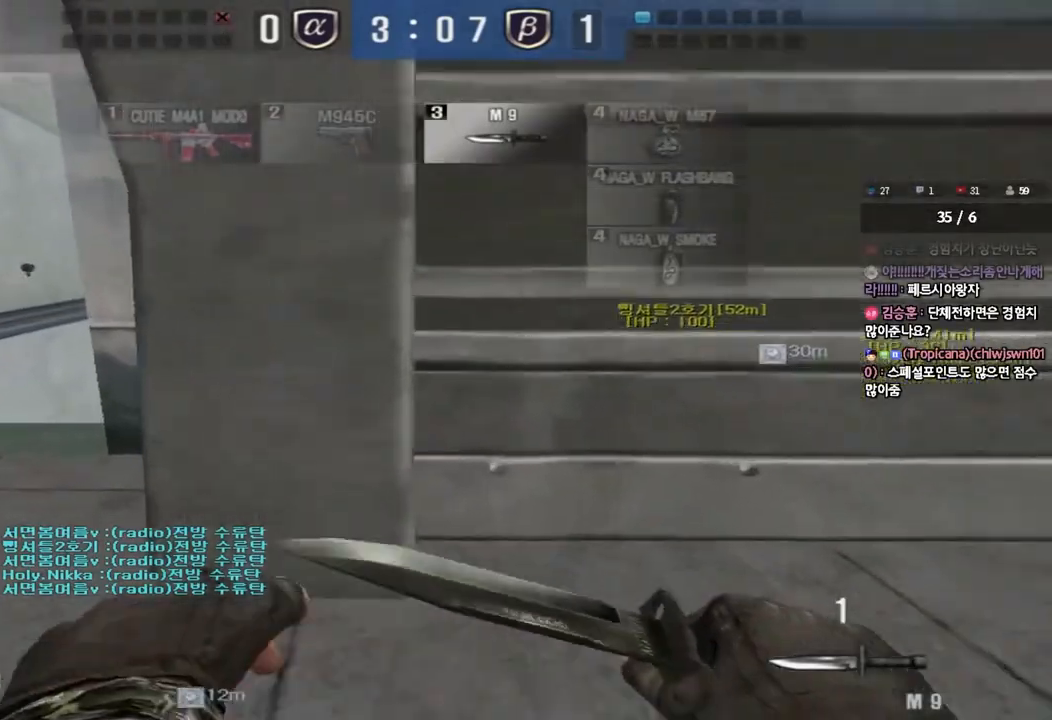
{"keys": ["ctrl"], "events": [[67, "ctrl", "down"], [83, "w", "up"], [100, "a", "up"], [200, "ctrl", "up"], [200, "w", "down"], [217, "a", "down"], [467, "ctrl", "down"], [483, "w", "up"], [500, "a", "up"]]}
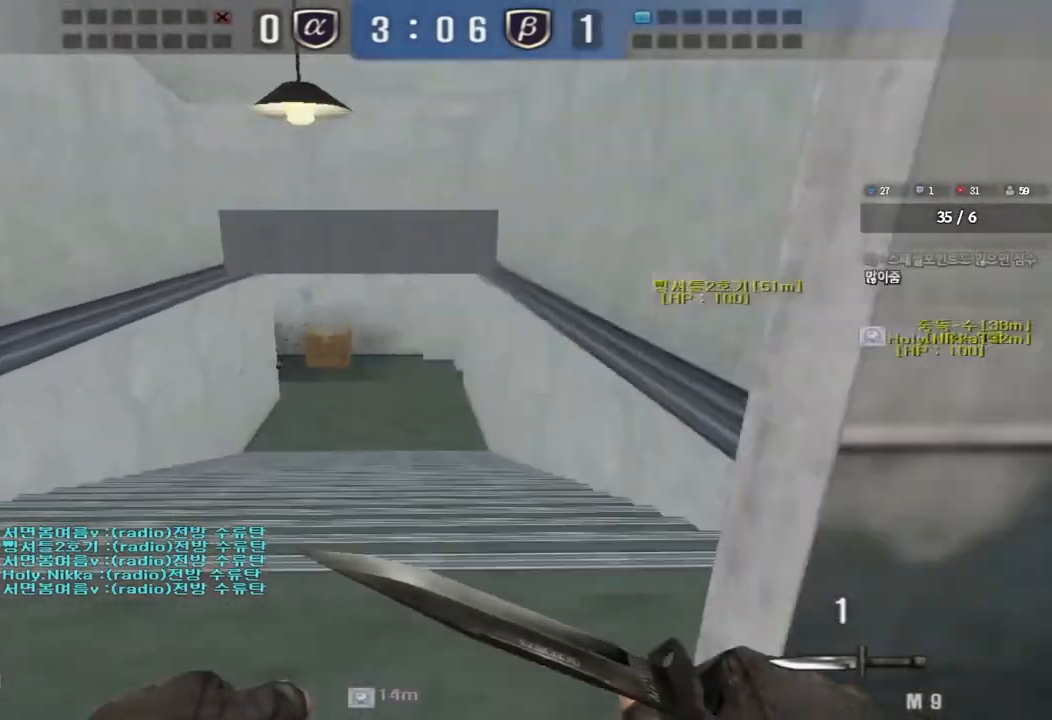
{"keys": ["w"], "events": [[83, "ctrl", "up"], [100, "w", "down"], [117, "a", "down"], [400, "ctrl", "down"], [400, "w", "up"], [433, "a", "up"], [500, "ctrl", "up"], [500, "w", "down"]]}
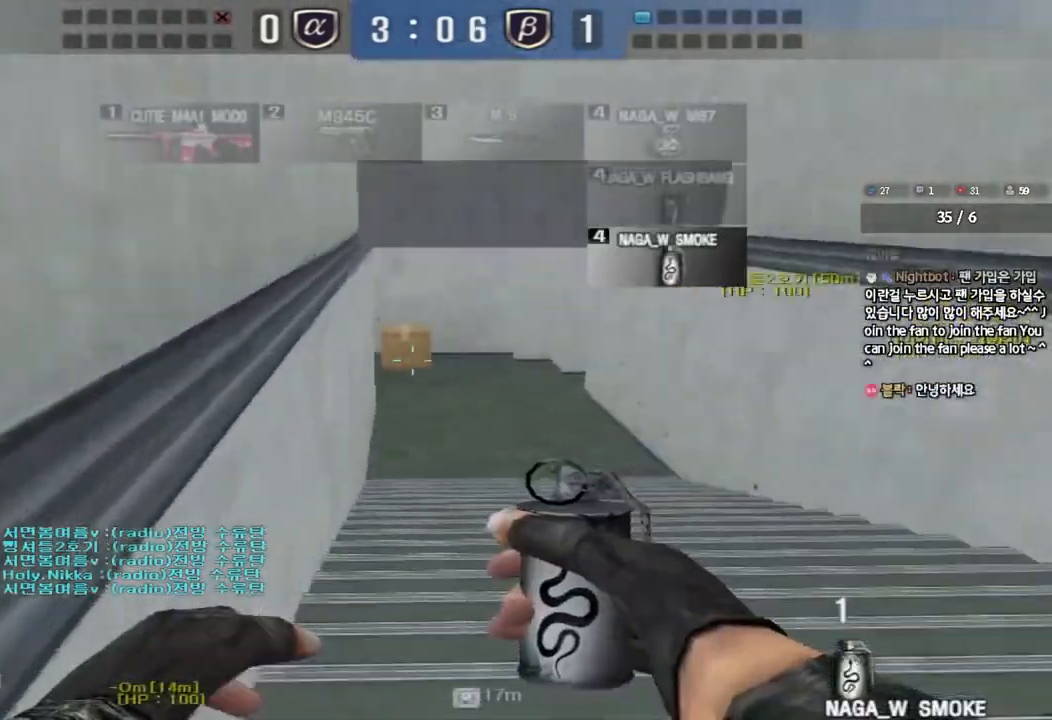
{"keys": ["d", "w"], "events": [[17, "d", "down"], [250, "ctrl", "down"], [267, "d", "up"], [267, "w", "up"], [350, "ctrl", "up"], [350, "d", "down"], [350, "w", "down"]]}
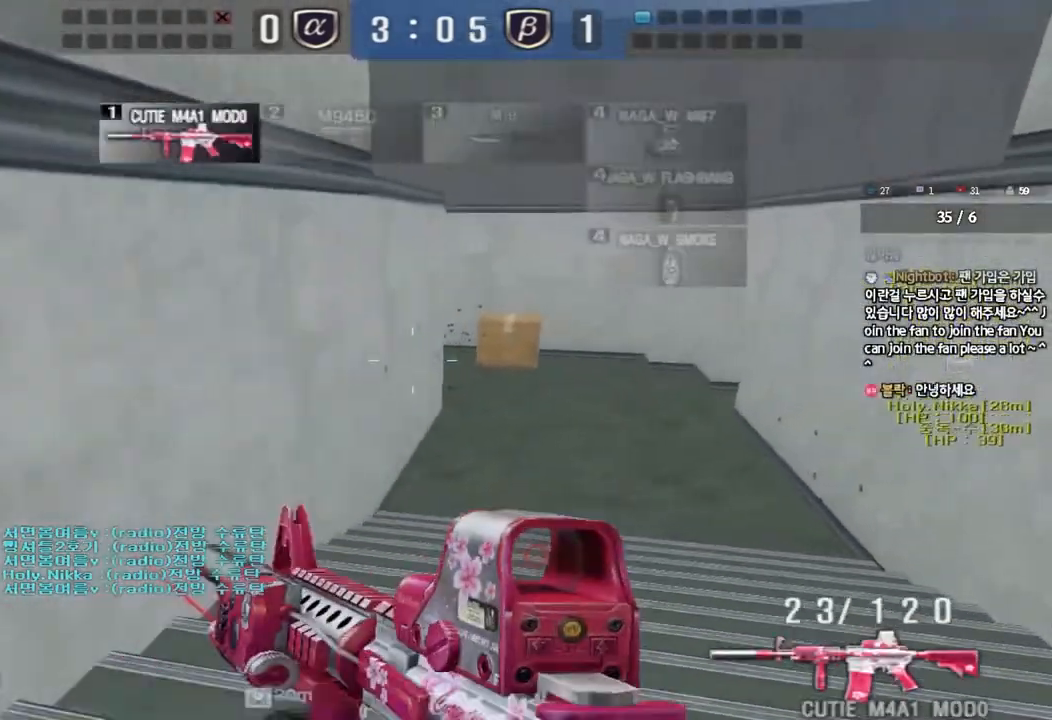
{"keys": ["d", "w"], "events": [[117, "d", "up"], [133, "ctrl", "down"], [150, "w", "up"], [217, "ctrl", "up"], [217, "d", "down"], [217, "w", "down"], [383, "d", "up"], [400, "ctrl", "down"], [400, "w", "up"], [467, "ctrl", "up"], [483, "w", "down"], [500, "d", "down"]]}
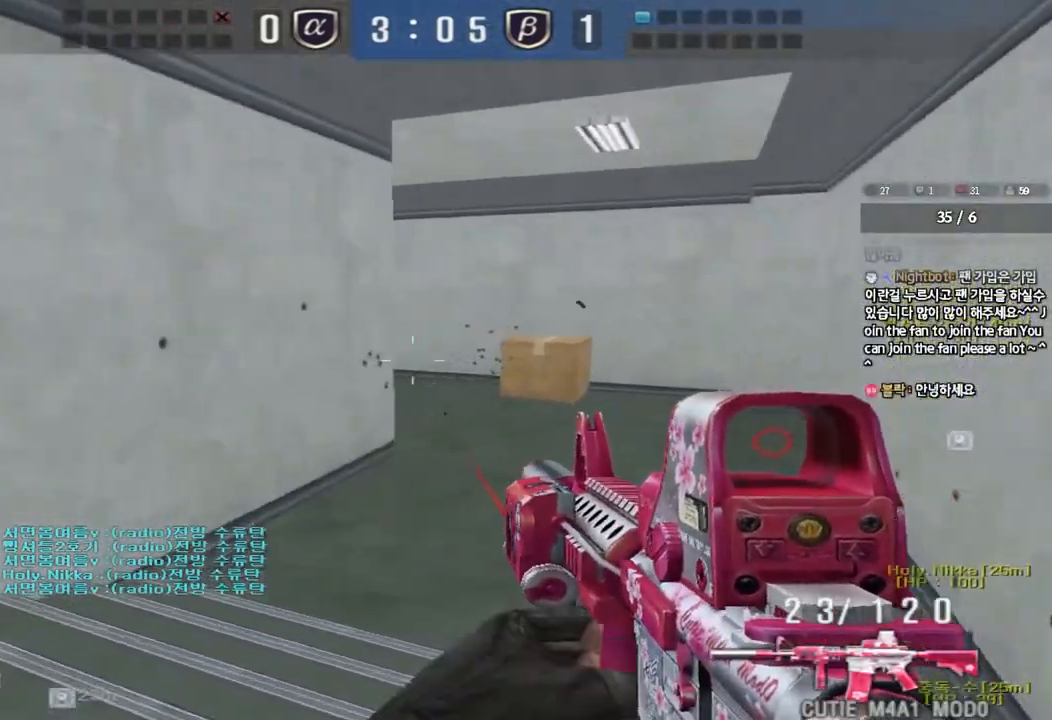
{"keys": ["d", "shift", "w"], "events": [[117, "shift", "down"], [317, "d", "up"], [317, "w", "up"], [450, "w", "down"], [483, "d", "down"]]}
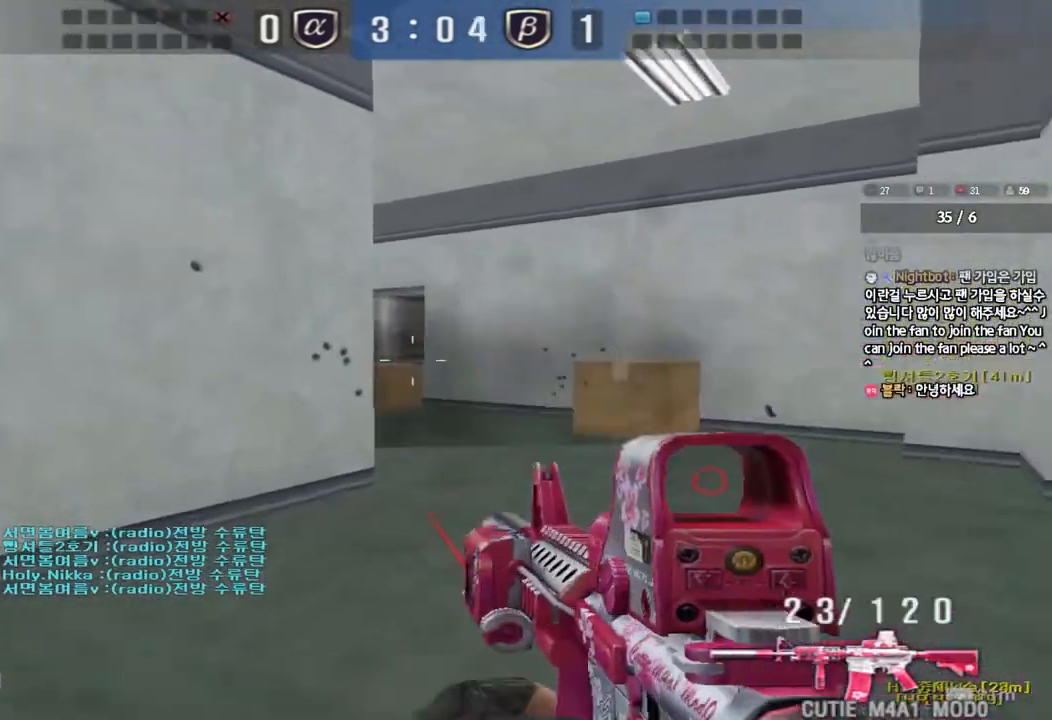
{"keys": ["shift", "space"], "events": [[167, "shift", "up"], [367, "shift", "down"], [400, "d", "up"], [400, "w", "up"], [417, "space", "down"]]}
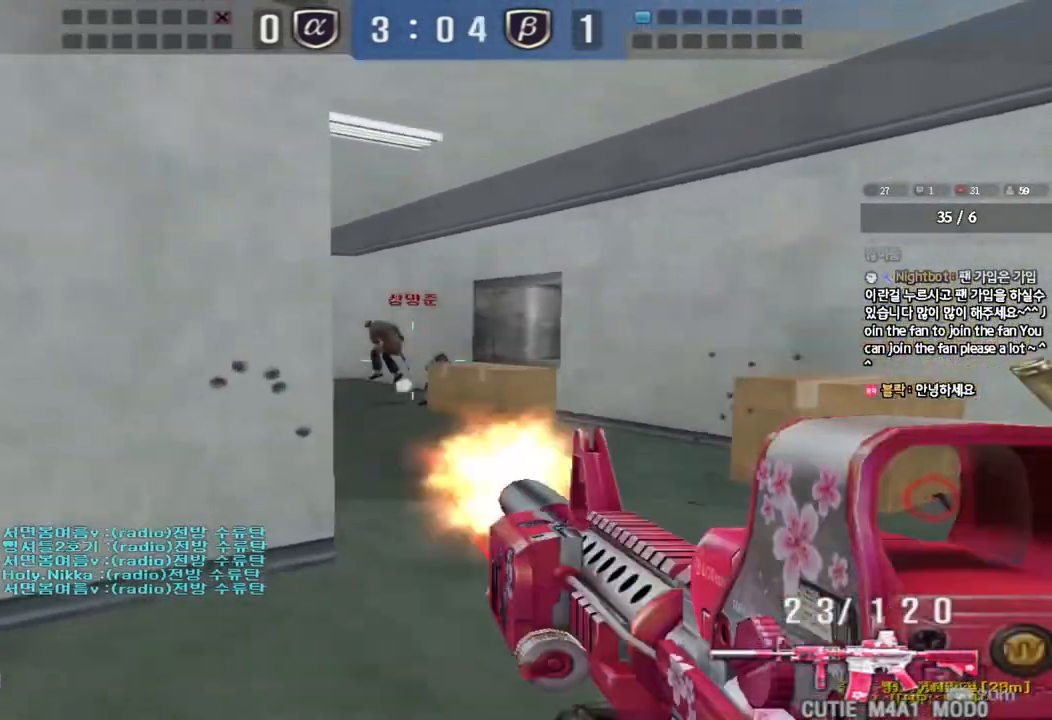
{"keys": ["a", "w"], "events": [[17, "shift", "up"], [17, "space", "up"], [117, "a", "down"], [117, "w", "down"], [150, "shift", "down"], [283, "shift", "up"]]}
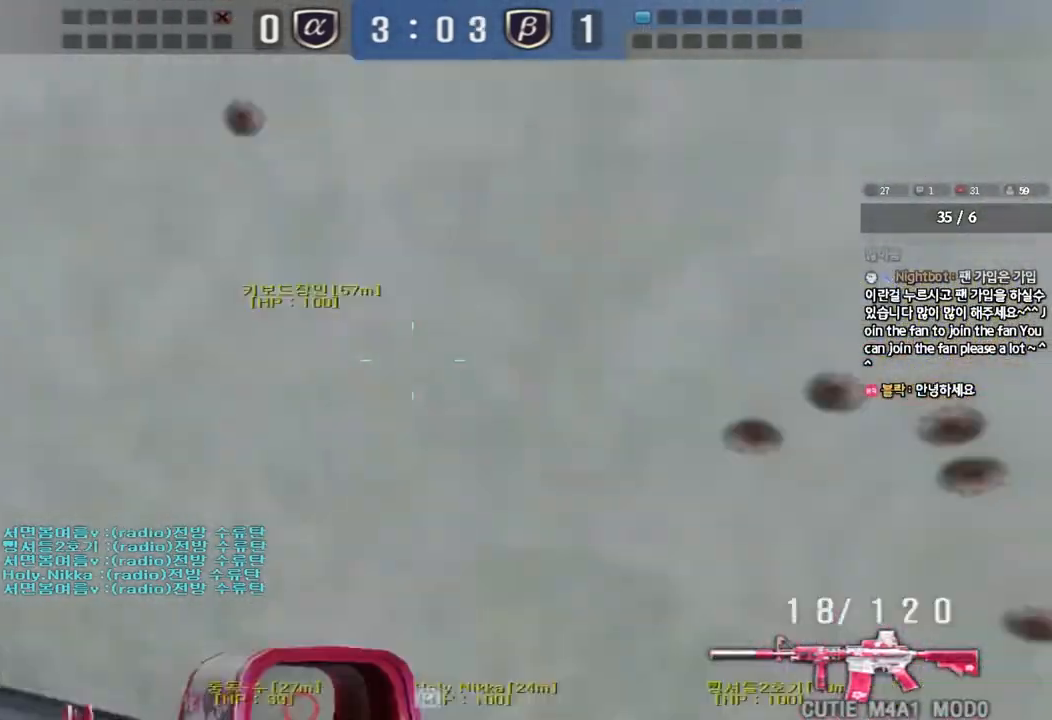
{"keys": ["d", "w"], "events": [[183, "a", "up"], [217, "d", "down"]]}
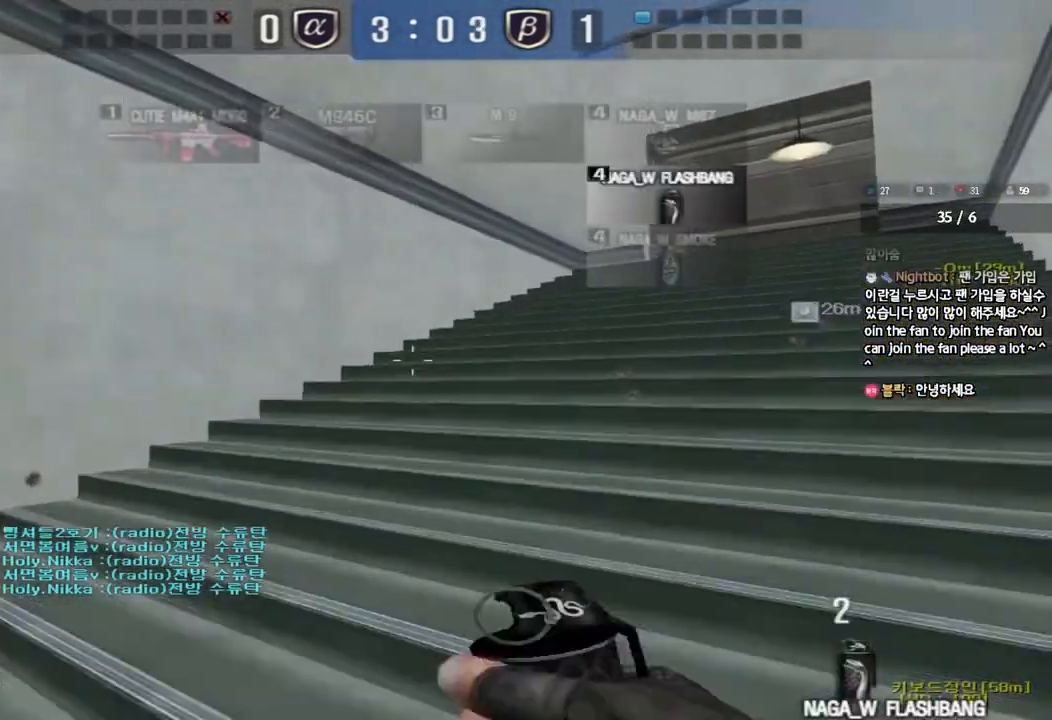
{"keys": ["d", "w"], "events": []}